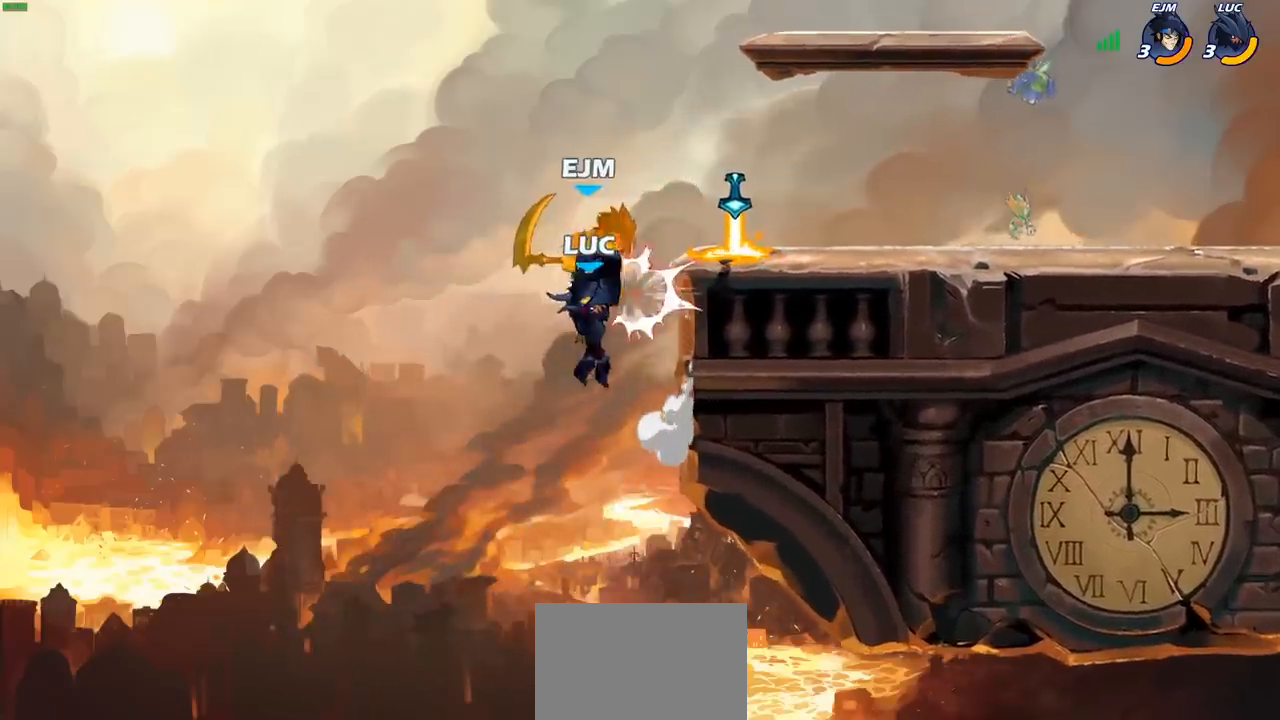
Gameplay with a controller (PlayStation layout); each line is a JSON object with the inputs held at the frame after it. "events" lists button and stick changes between this image and that frame as [ms after this image, input, new state], when the widget could be followed in between. Not read: R1.
{"buttons": [], "left_stick": "right", "right_stick": "center", "events": [[100, "left_stick", "center"], [283, "left_stick", "right"]]}
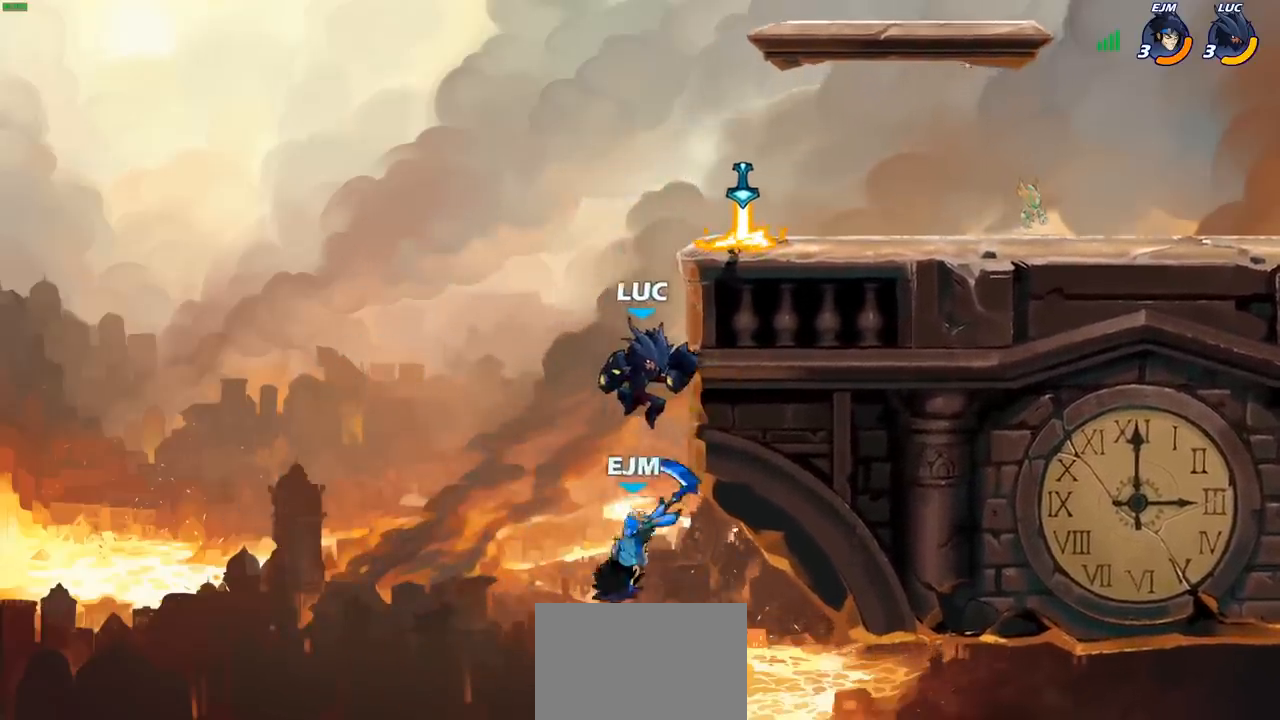
{"buttons": ["CROSS"], "left_stick": "up-right", "right_stick": "center", "events": [[117, "CROSS", "down"], [200, "left_stick", "up"], [283, "CROSS", "up"], [350, "left_stick", "up-right"], [417, "CROSS", "down"]]}
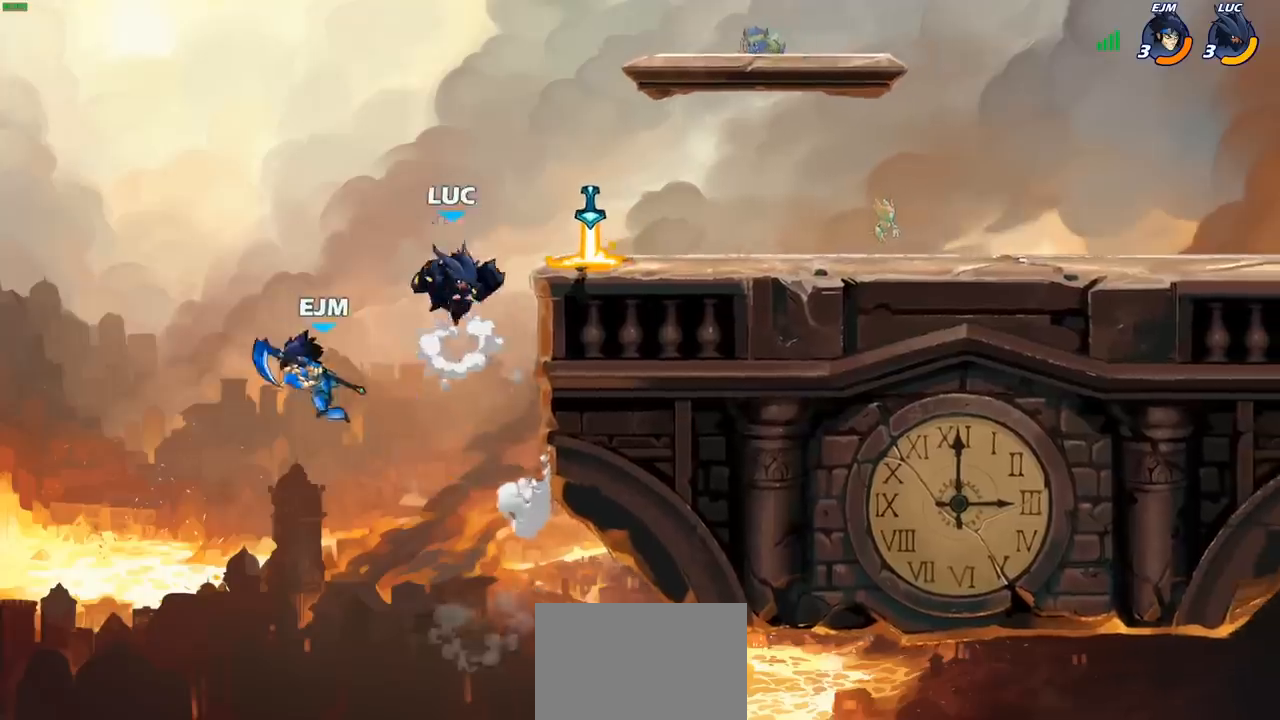
{"buttons": ["CIRCLE"], "left_stick": "down-left", "right_stick": "center", "events": [[83, "CROSS", "up"], [217, "left_stick", "center"], [383, "left_stick", "left"], [433, "left_stick", "down-left"], [483, "CIRCLE", "down"]]}
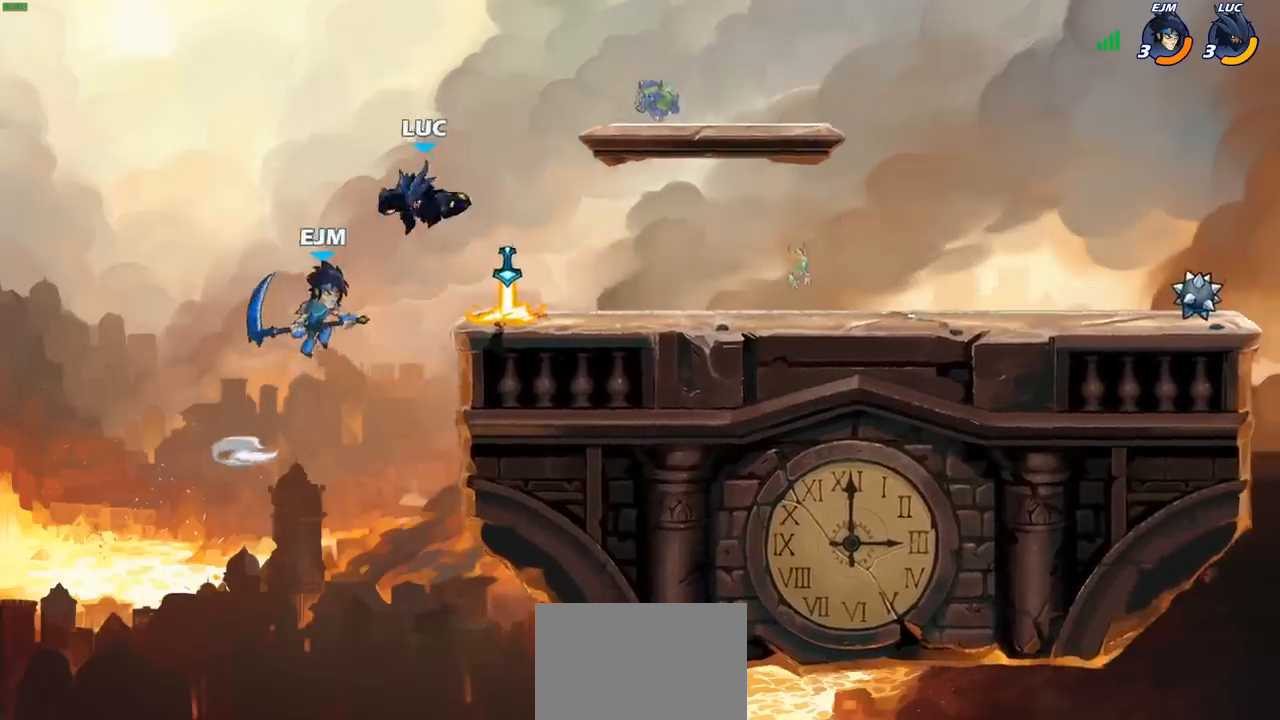
{"buttons": [], "left_stick": "center", "right_stick": "center", "events": [[83, "CIRCLE", "up"], [83, "left_stick", "center"]]}
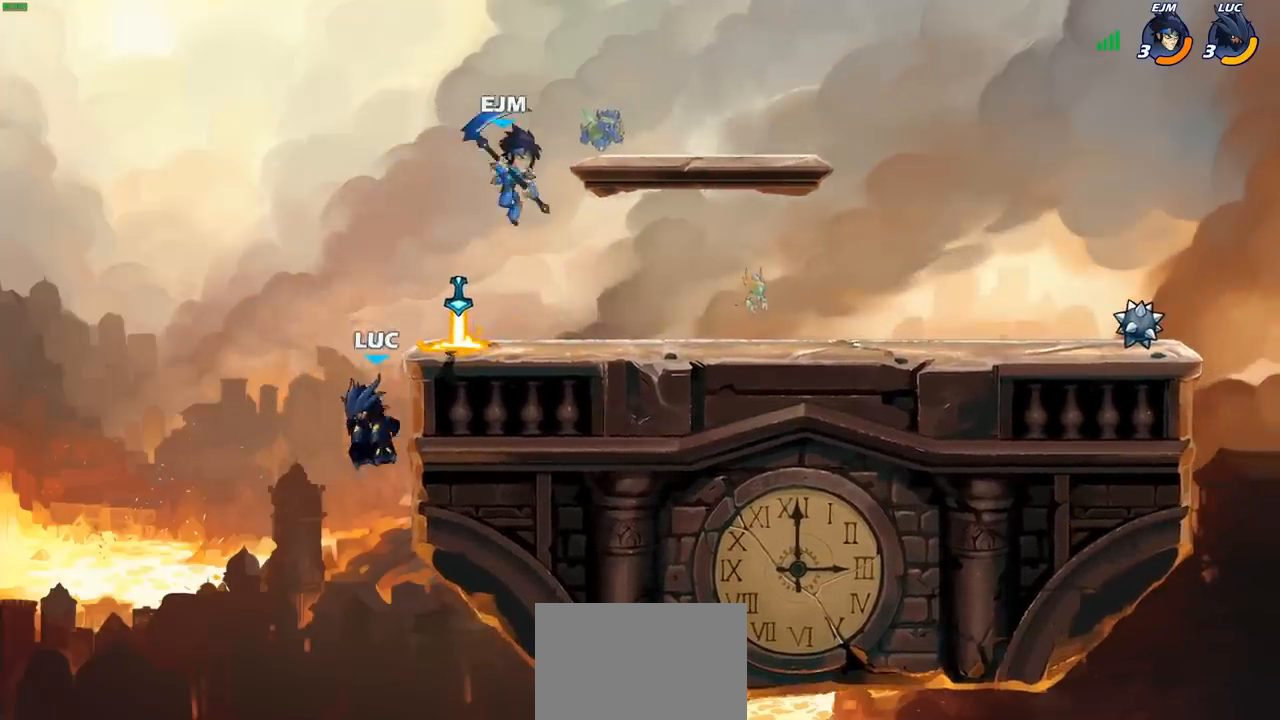
{"buttons": [], "left_stick": "right", "right_stick": "center", "events": [[100, "left_stick", "right"], [133, "CROSS", "down"], [250, "CROSS", "up"], [267, "CIRCLE", "down"], [400, "CIRCLE", "up"]]}
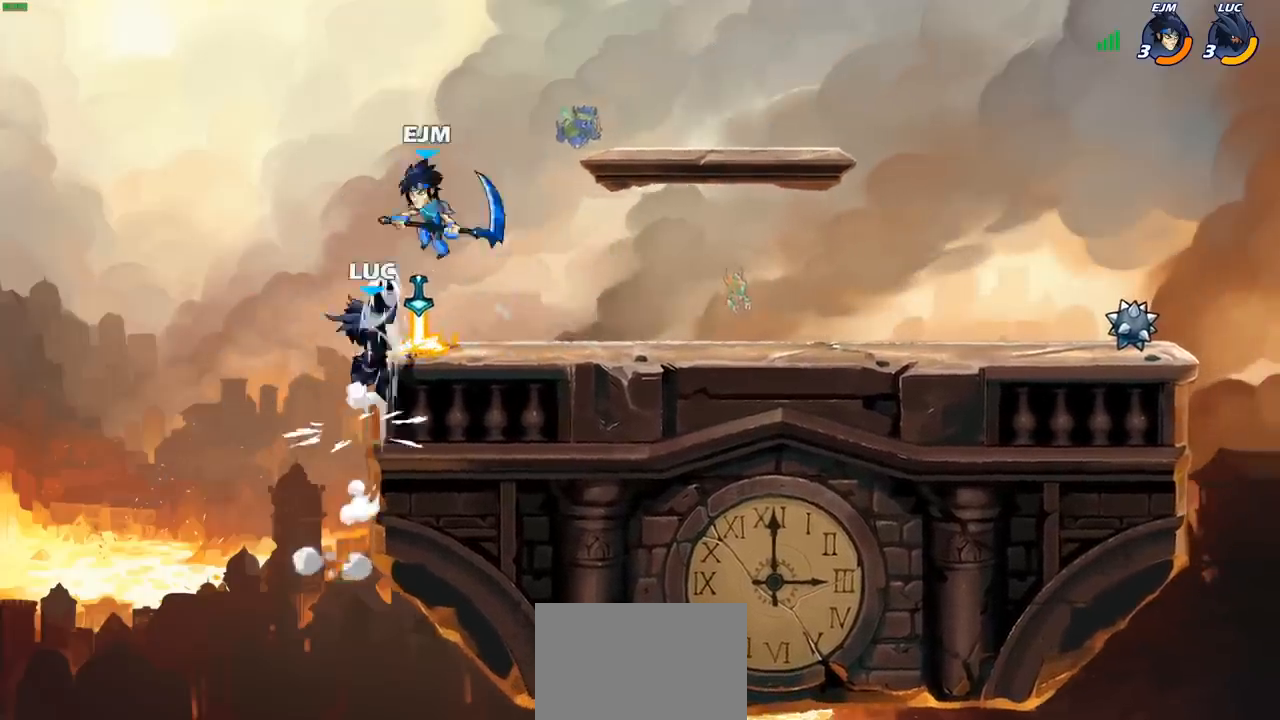
{"buttons": [], "left_stick": "center", "right_stick": "center", "events": [[350, "CROSS", "down"], [483, "CROSS", "up"], [500, "left_stick", "center"]]}
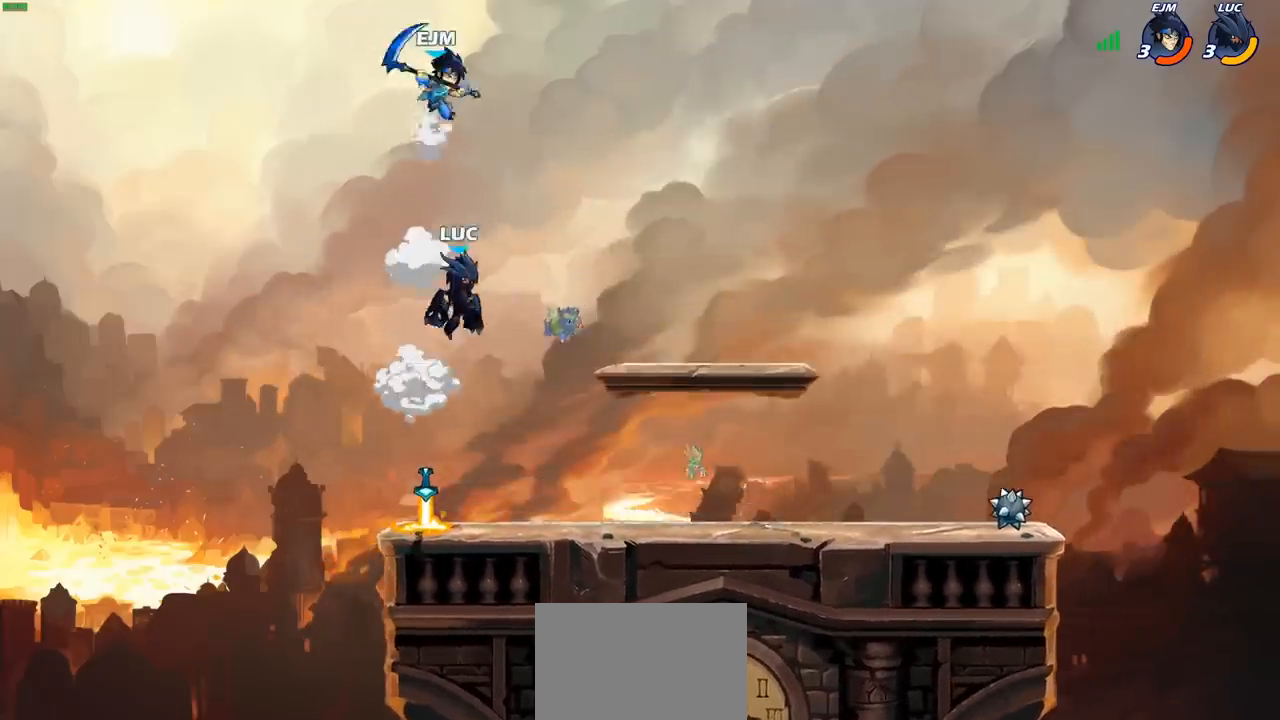
{"buttons": [], "left_stick": "left", "right_stick": "center", "events": [[100, "CROSS", "down"], [117, "SQUARE", "down"], [133, "CROSS", "up"], [200, "SQUARE", "up"], [333, "left_stick", "left"]]}
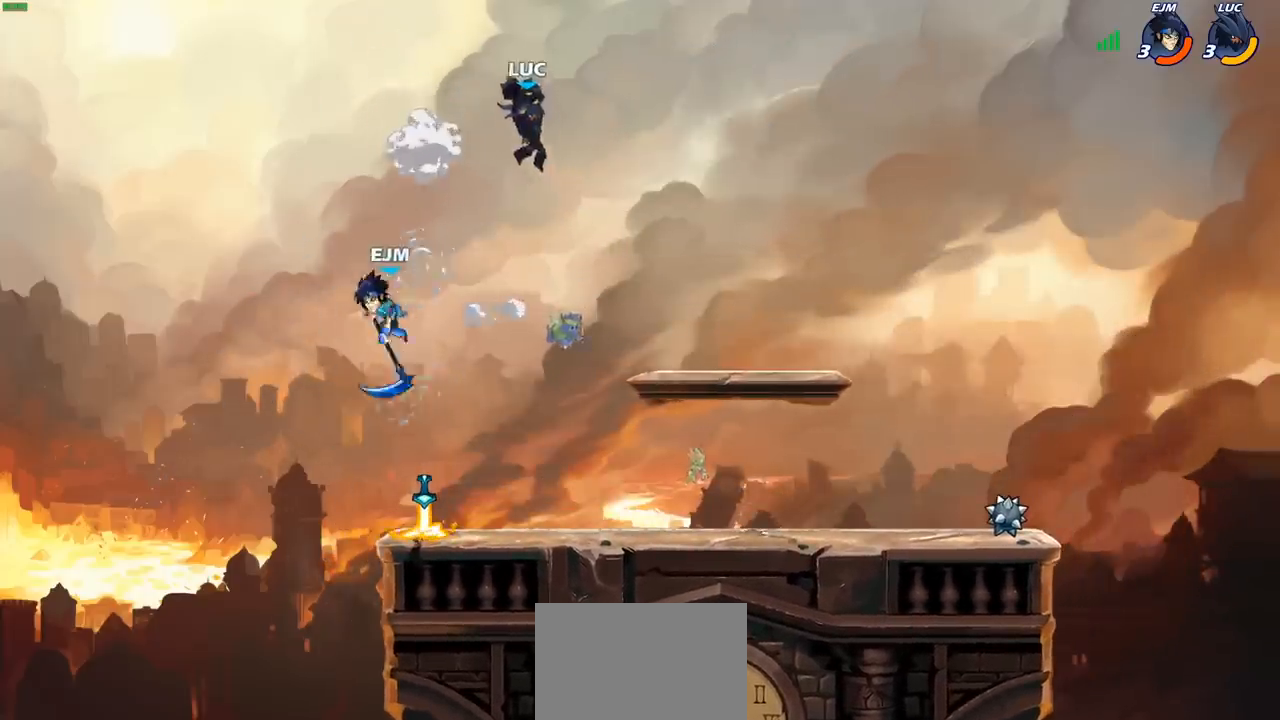
{"buttons": ["CIRCLE"], "left_stick": "down-left", "right_stick": "center", "events": [[117, "left_stick", "right"], [167, "left_stick", "down-right"], [350, "CIRCLE", "down"], [500, "left_stick", "down-left"]]}
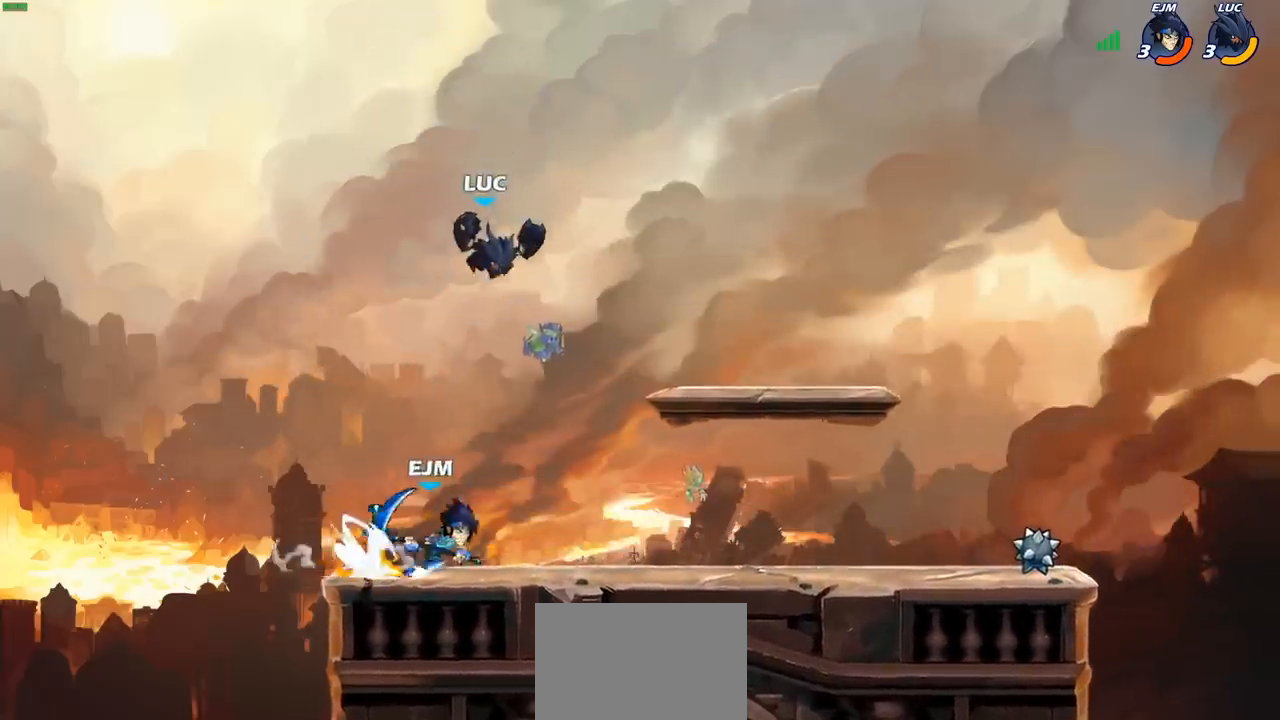
{"buttons": ["CIRCLE"], "left_stick": "right", "right_stick": "center", "events": [[133, "left_stick", "down-right"], [200, "left_stick", "right"]]}
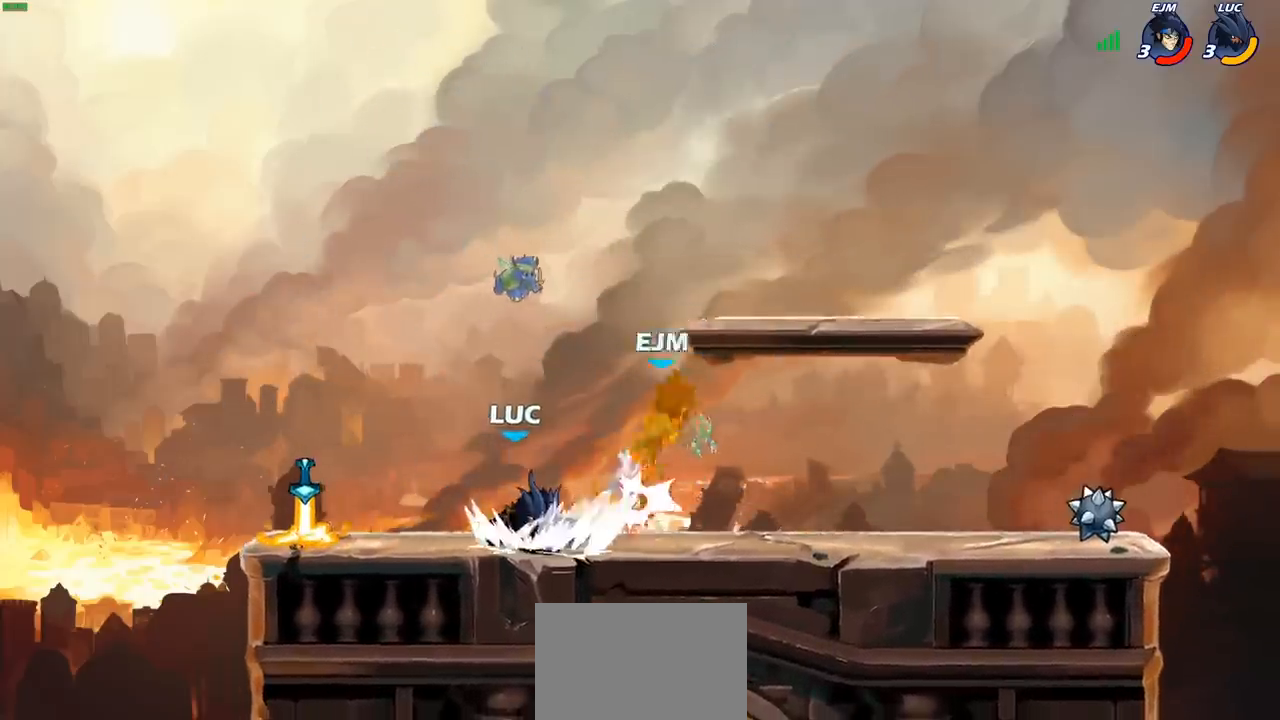
{"buttons": [], "left_stick": "right", "right_stick": "center", "events": [[183, "CIRCLE", "up"], [217, "left_stick", "center"], [433, "left_stick", "right"]]}
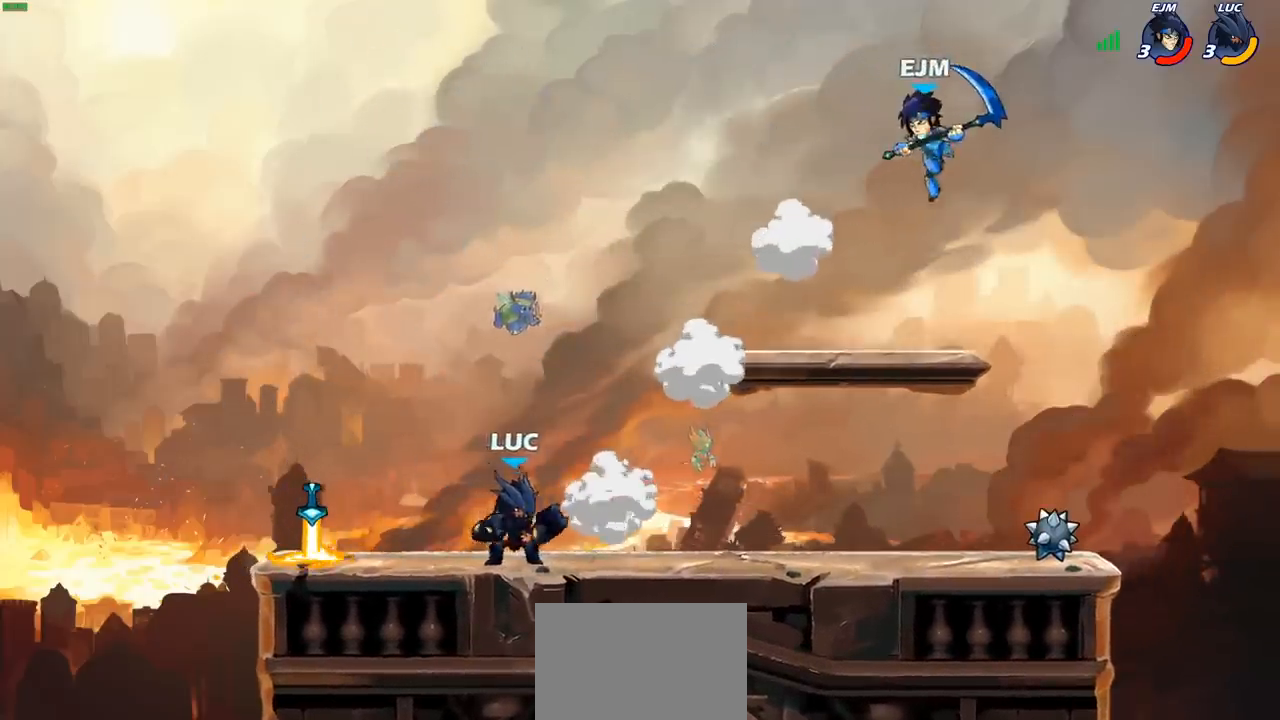
{"buttons": [], "left_stick": "center", "right_stick": "center", "events": [[150, "R2", "down"], [250, "CIRCLE", "down"], [250, "left_stick", "center"], [267, "R2", "up"], [300, "CIRCLE", "up"]]}
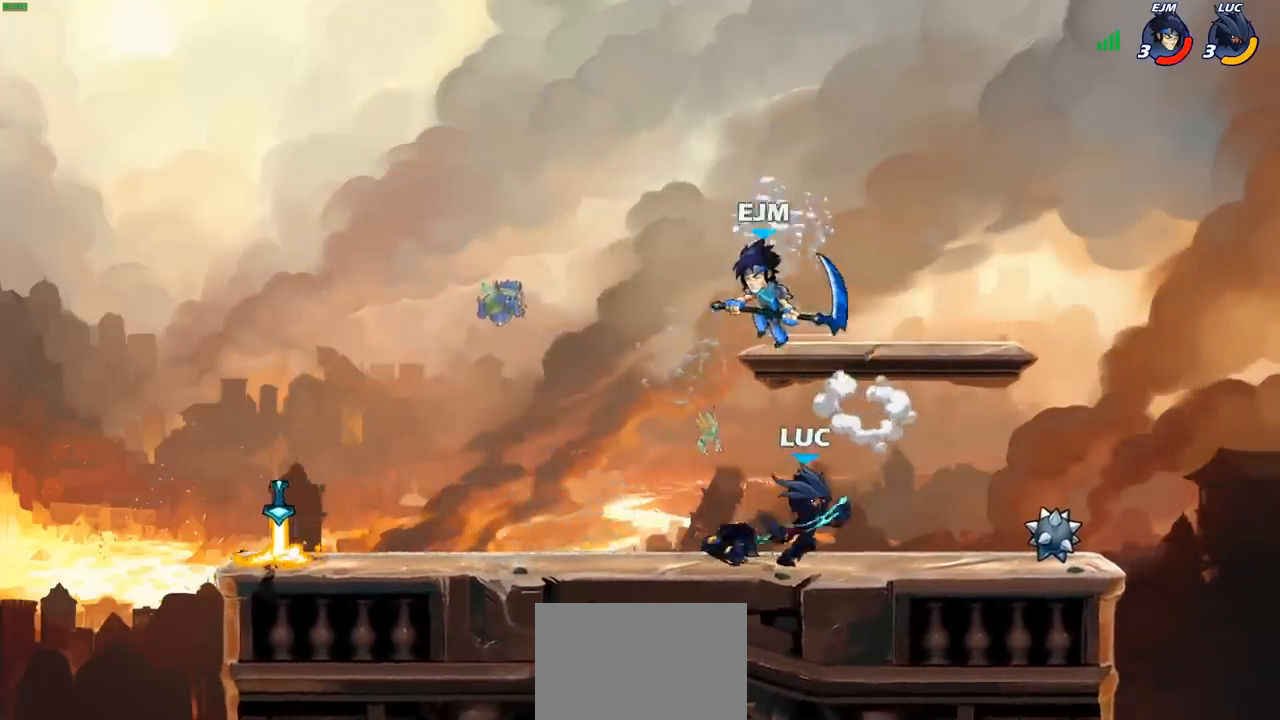
{"buttons": [], "left_stick": "center", "right_stick": "center", "events": []}
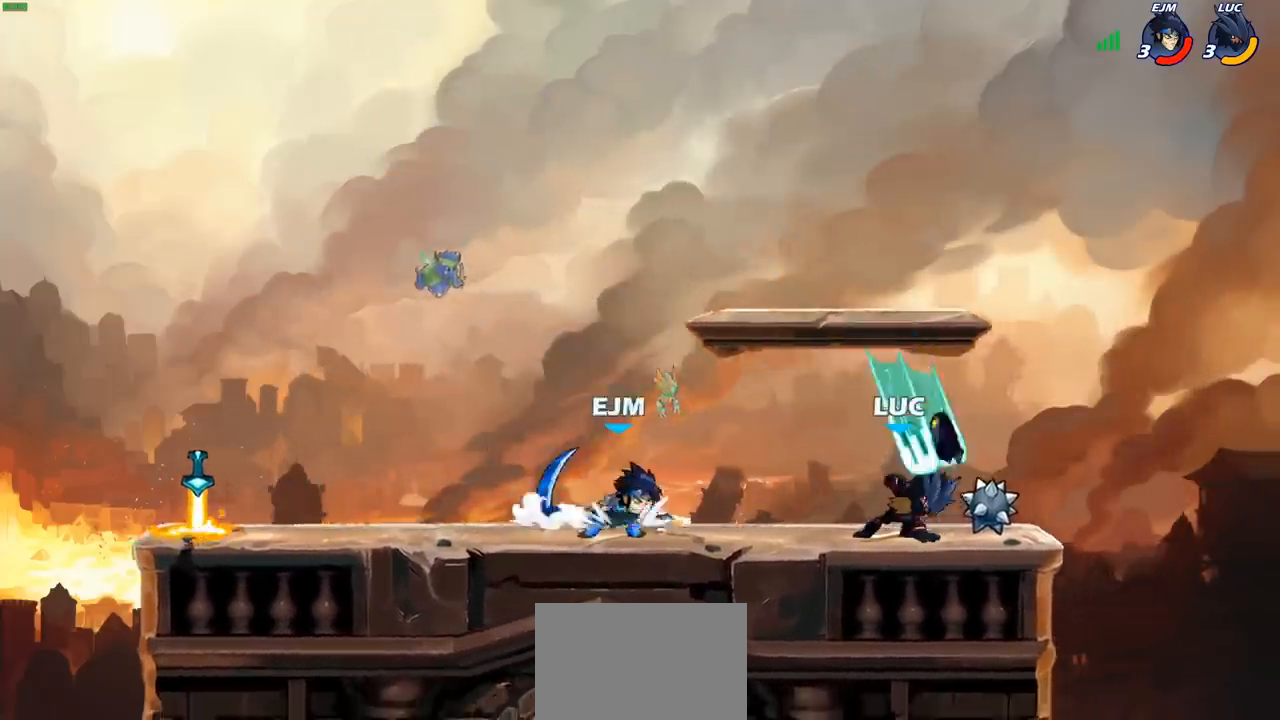
{"buttons": [], "left_stick": "left", "right_stick": "center", "events": [[367, "left_stick", "left"]]}
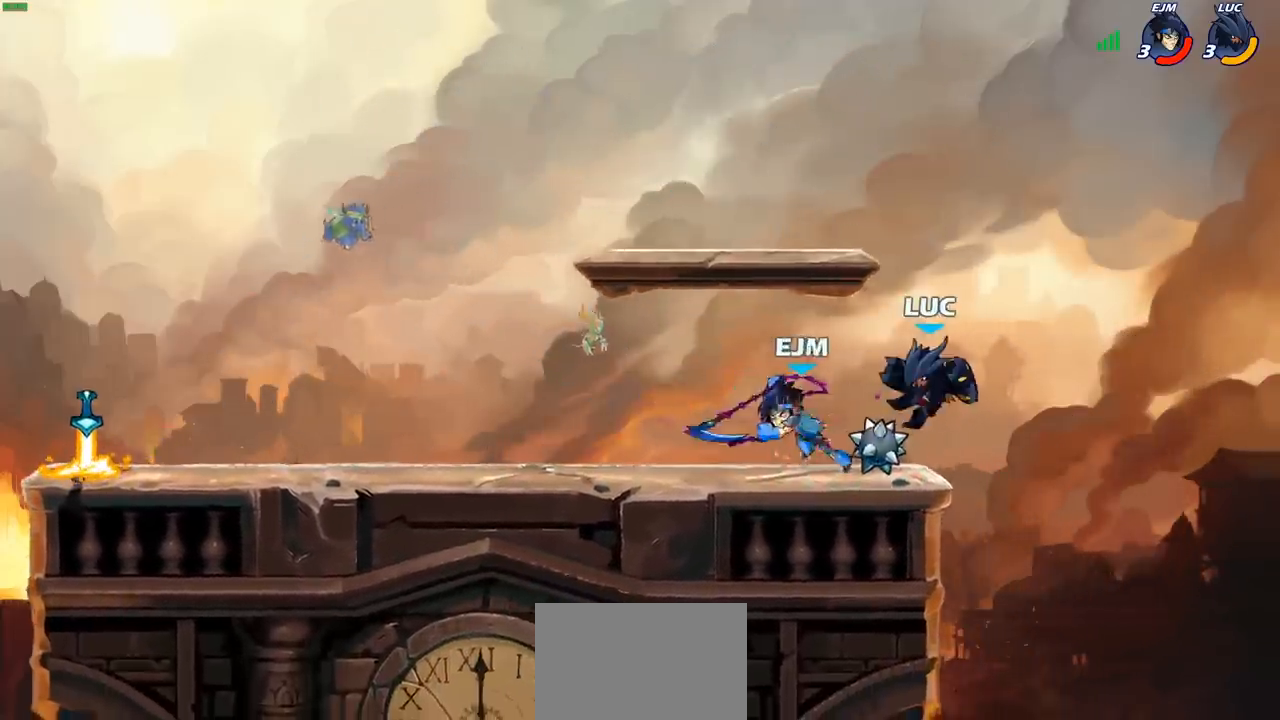
{"buttons": [], "left_stick": "left", "right_stick": "center", "events": [[167, "left_stick", "center"], [367, "left_stick", "left"]]}
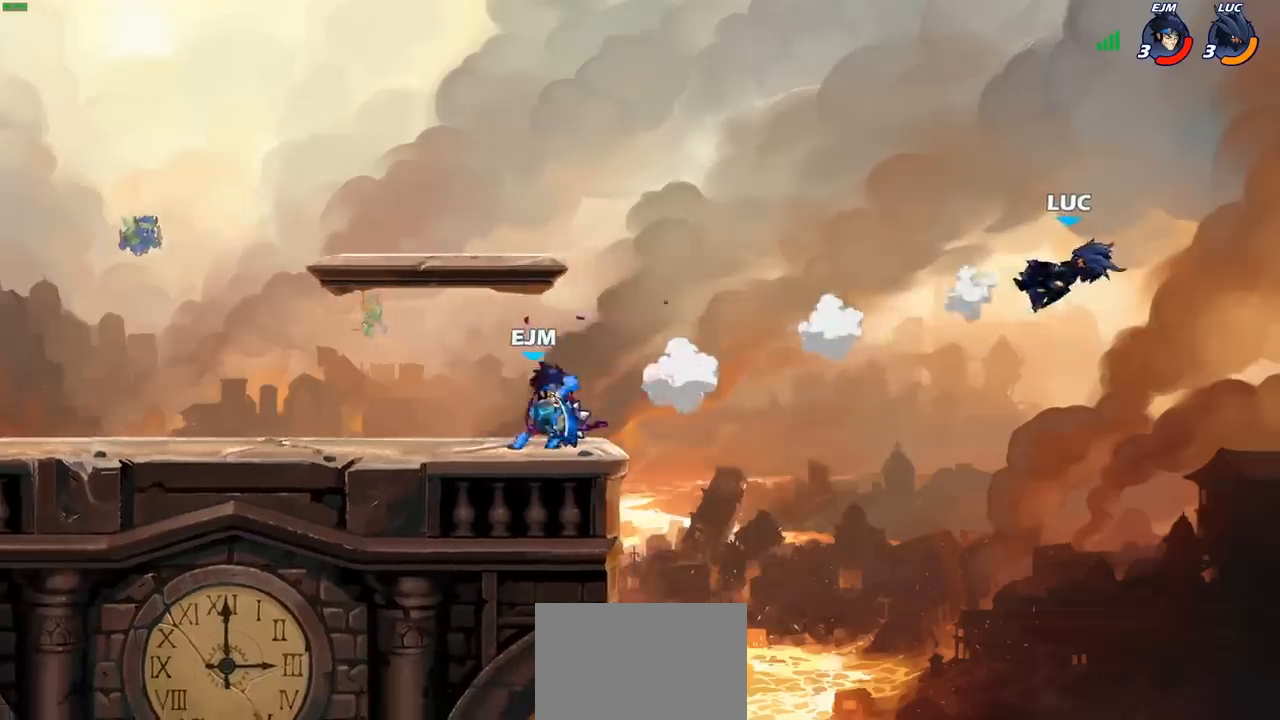
{"buttons": [], "left_stick": "left", "right_stick": "center", "events": [[283, "R2", "down"], [467, "R2", "up"]]}
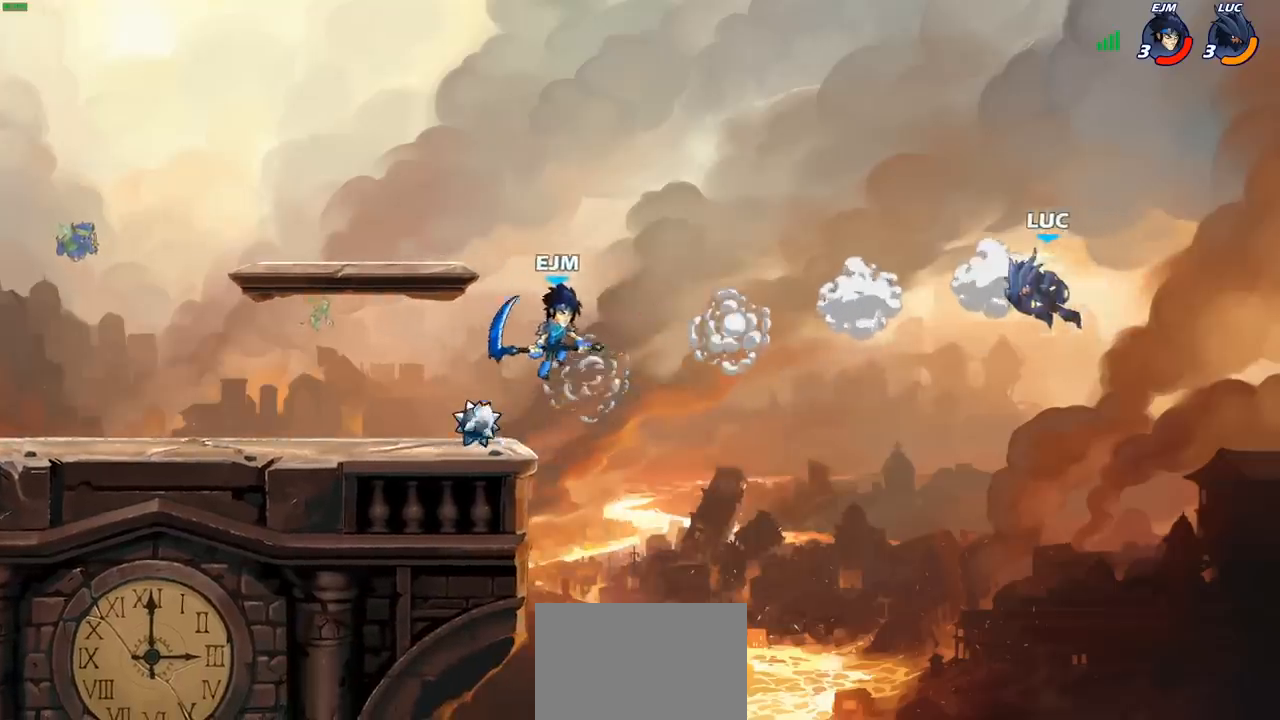
{"buttons": [], "left_stick": "down-left", "right_stick": "center", "events": [[217, "left_stick", "down-left"]]}
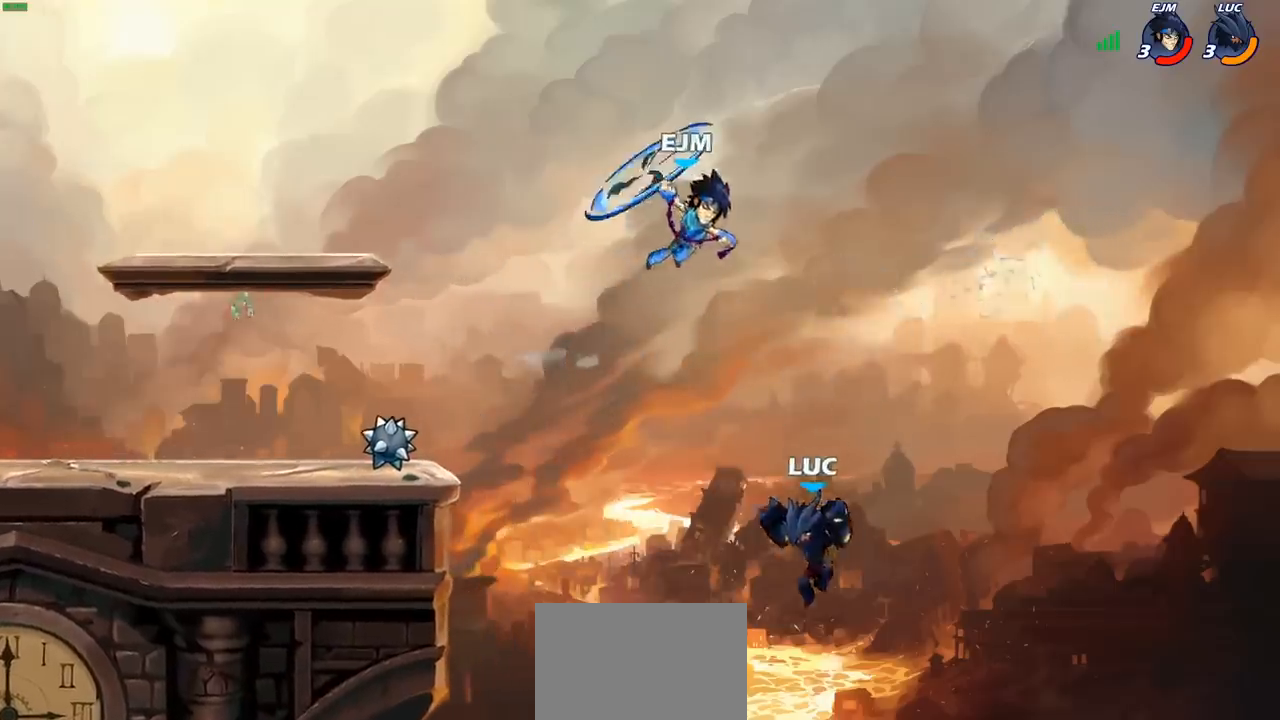
{"buttons": [], "left_stick": "center", "right_stick": "center", "events": [[33, "CROSS", "down"], [100, "left_stick", "right"], [167, "CROSS", "up"], [333, "CIRCLE", "down"], [367, "left_stick", "up"], [417, "CIRCLE", "up"], [450, "left_stick", "center"]]}
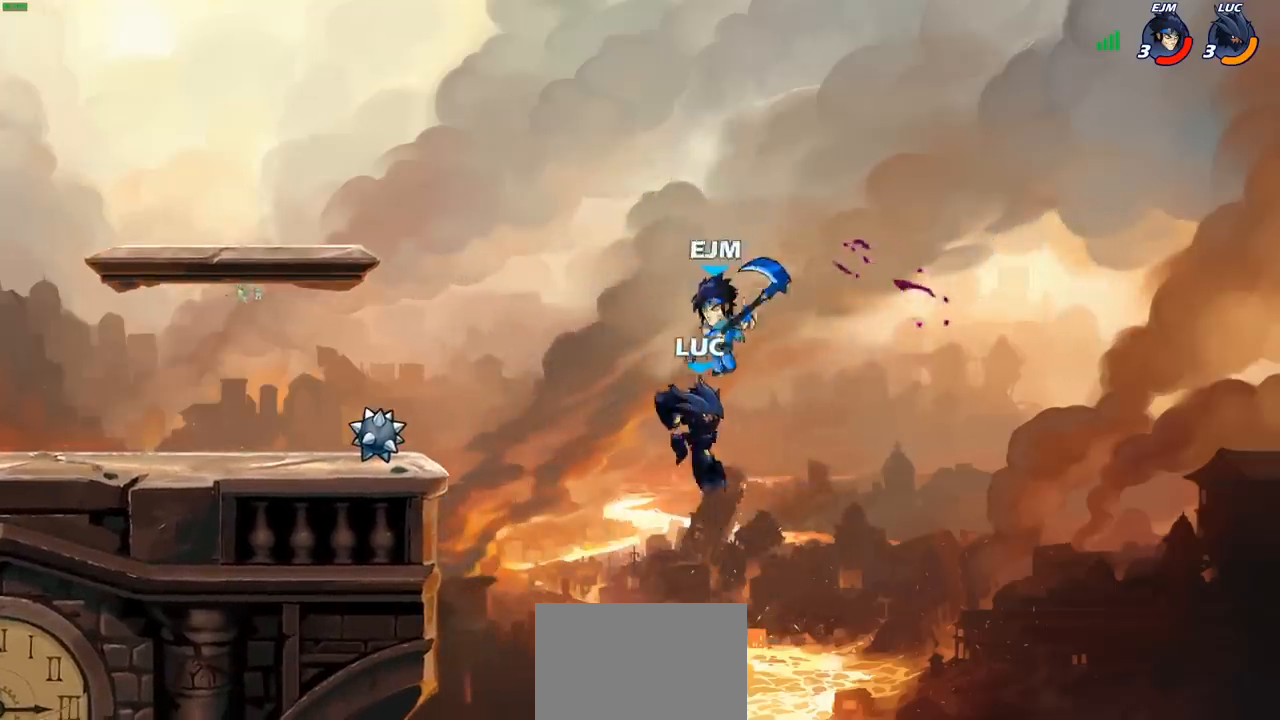
{"buttons": [], "left_stick": "left", "right_stick": "center", "events": [[167, "left_stick", "left"]]}
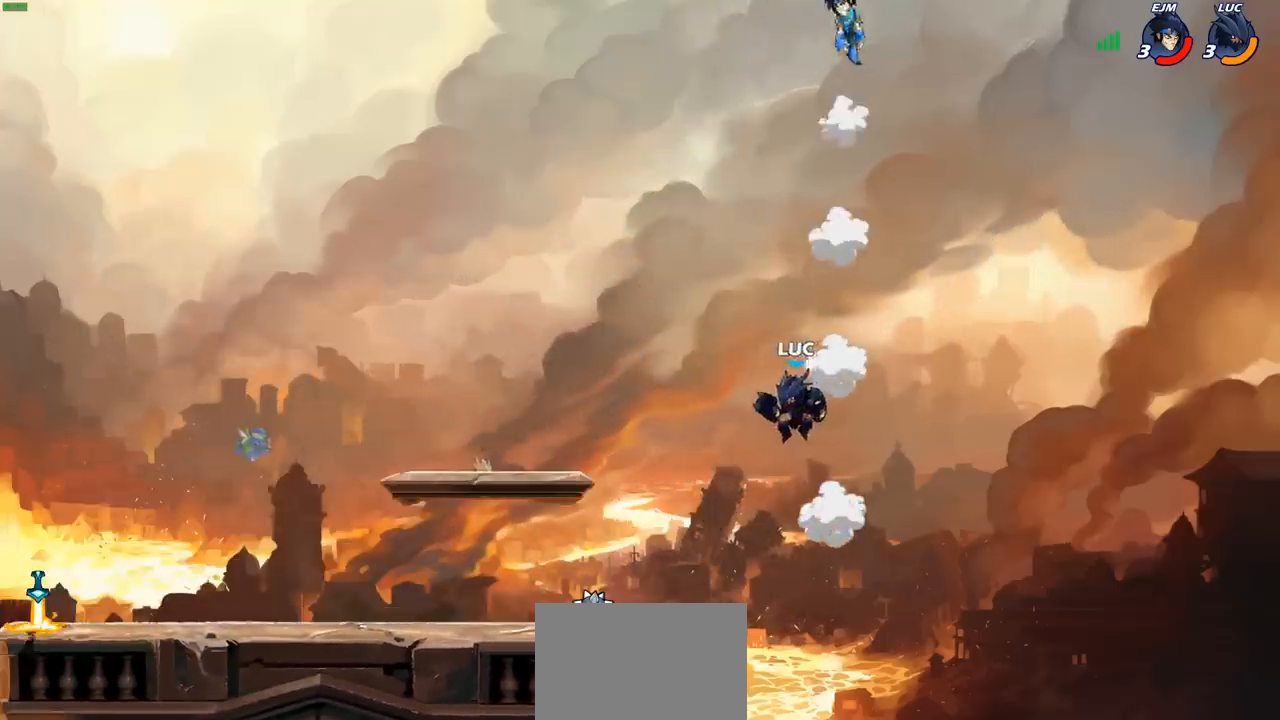
{"buttons": [], "left_stick": "up-left", "right_stick": "center", "events": [[33, "R2", "down"], [50, "left_stick", "up-left"], [267, "R2", "up"]]}
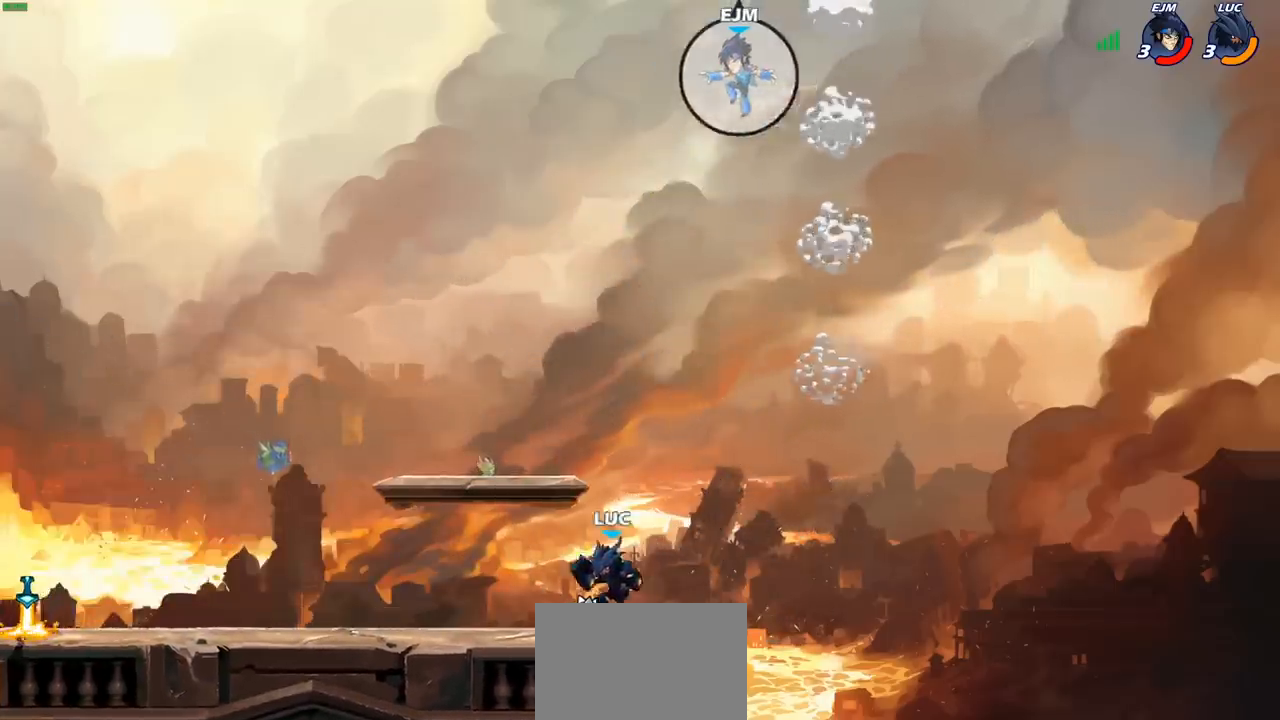
{"buttons": [], "left_stick": "up-left", "right_stick": "center", "events": [[33, "left_stick", "right"], [50, "CROSS", "down"], [167, "CIRCLE", "down"], [167, "CROSS", "up"], [200, "left_stick", "up-left"], [317, "CIRCLE", "up"]]}
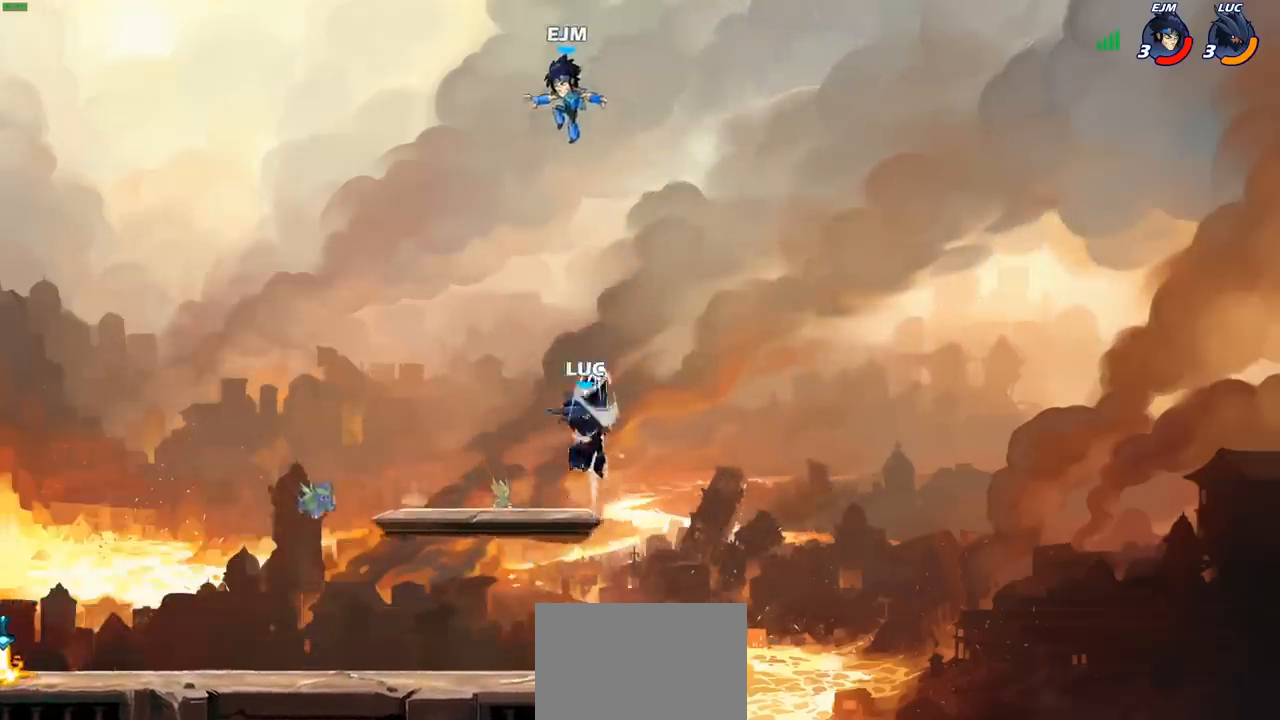
{"buttons": [], "left_stick": "down-left", "right_stick": "center", "events": [[267, "left_stick", "down-left"]]}
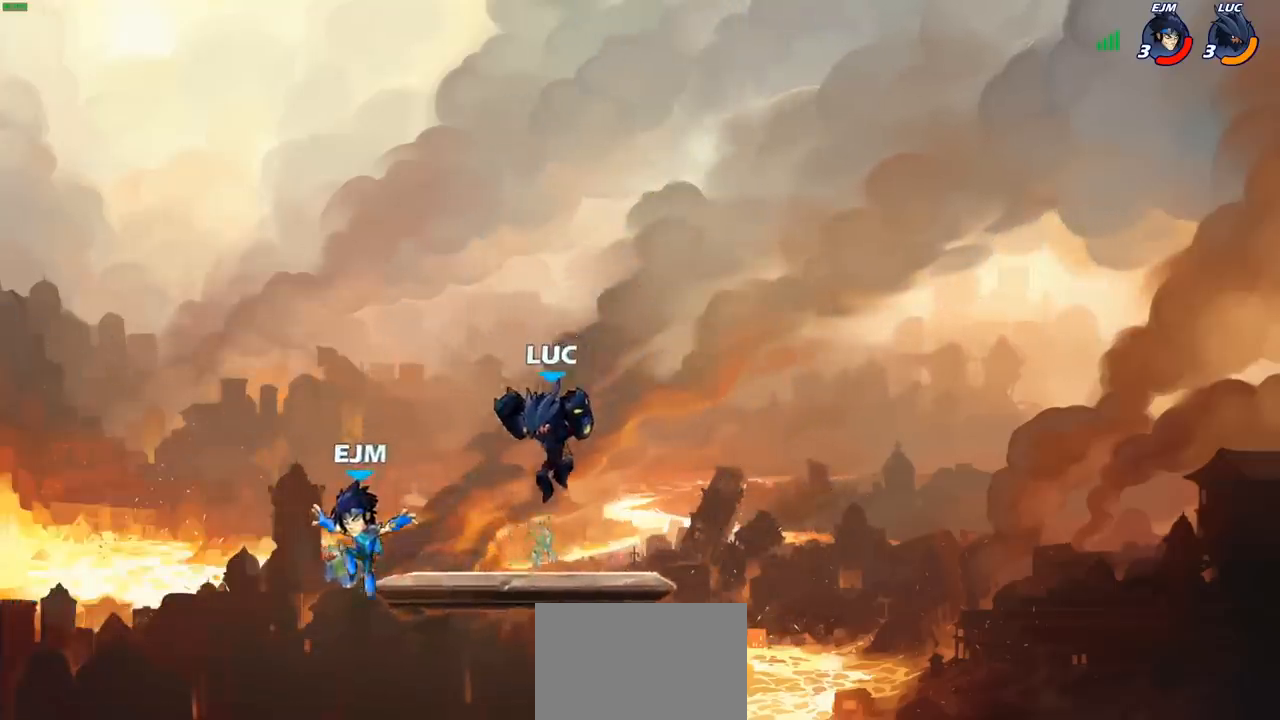
{"buttons": ["CIRCLE", "R2"], "left_stick": "left", "right_stick": "center", "events": [[50, "left_stick", "left"], [150, "R2", "down"], [183, "CIRCLE", "down"]]}
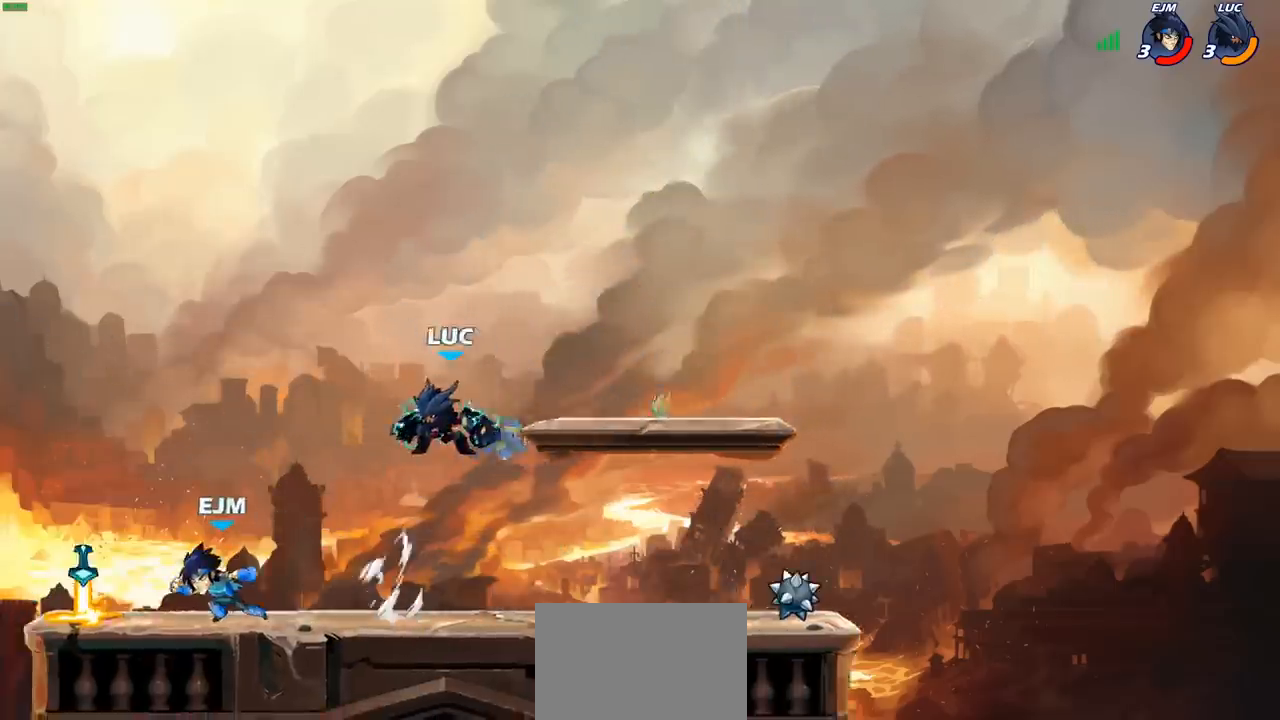
{"buttons": [], "left_stick": "center", "right_stick": "center", "events": [[233, "CIRCLE", "up"], [233, "R2", "up"], [483, "left_stick", "center"]]}
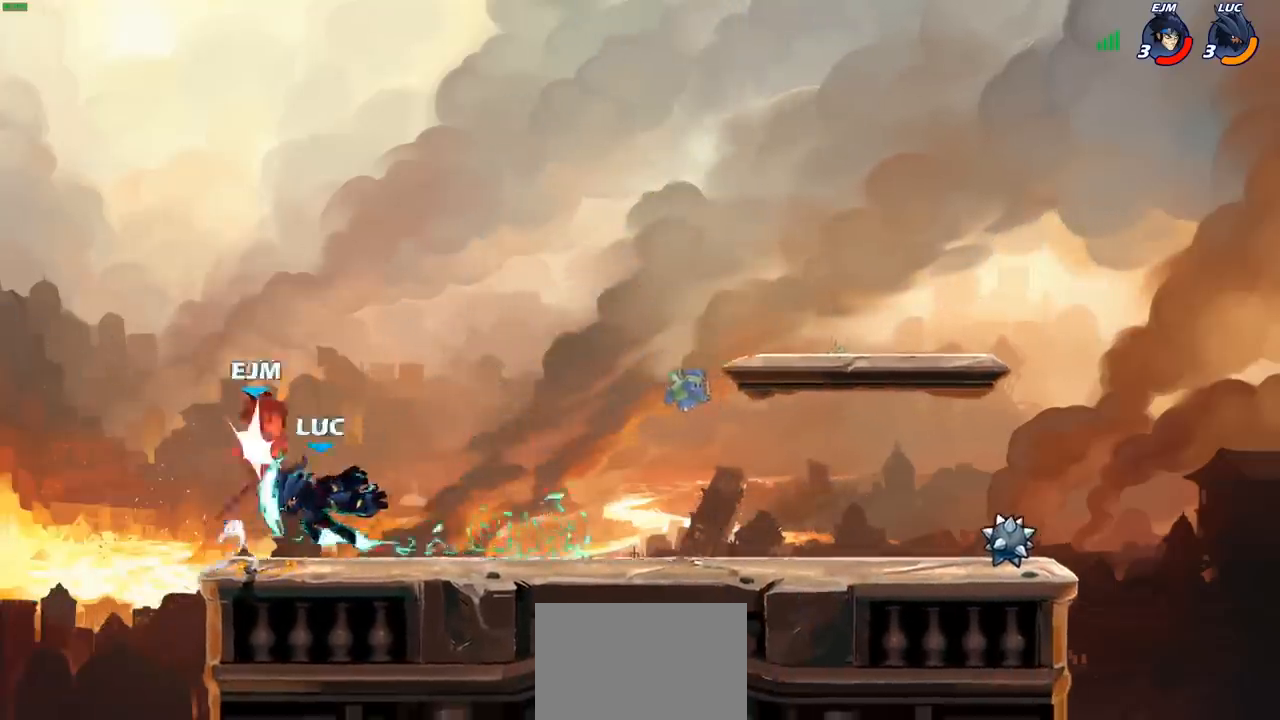
{"buttons": [], "left_stick": "center", "right_stick": "center", "events": []}
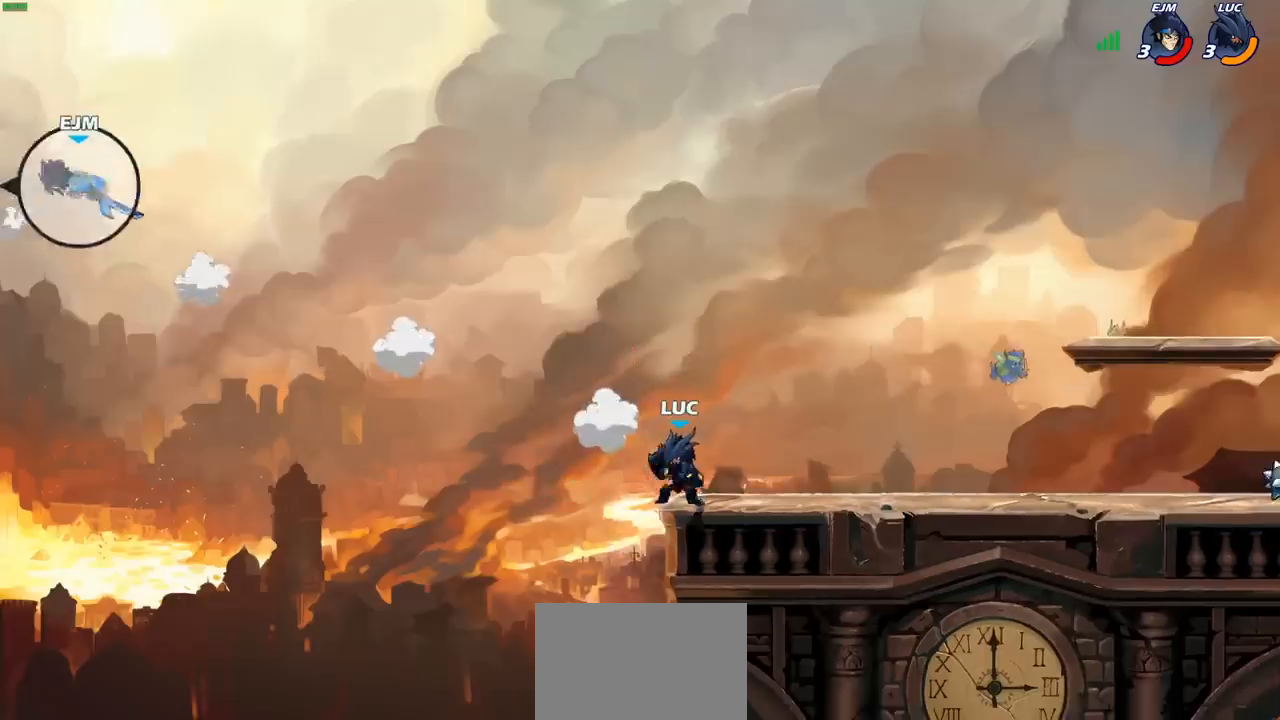
{"buttons": ["CIRCLE"], "left_stick": "right", "right_stick": "center", "events": [[83, "CROSS", "down"], [150, "left_stick", "right"], [250, "CROSS", "up"], [433, "CIRCLE", "down"]]}
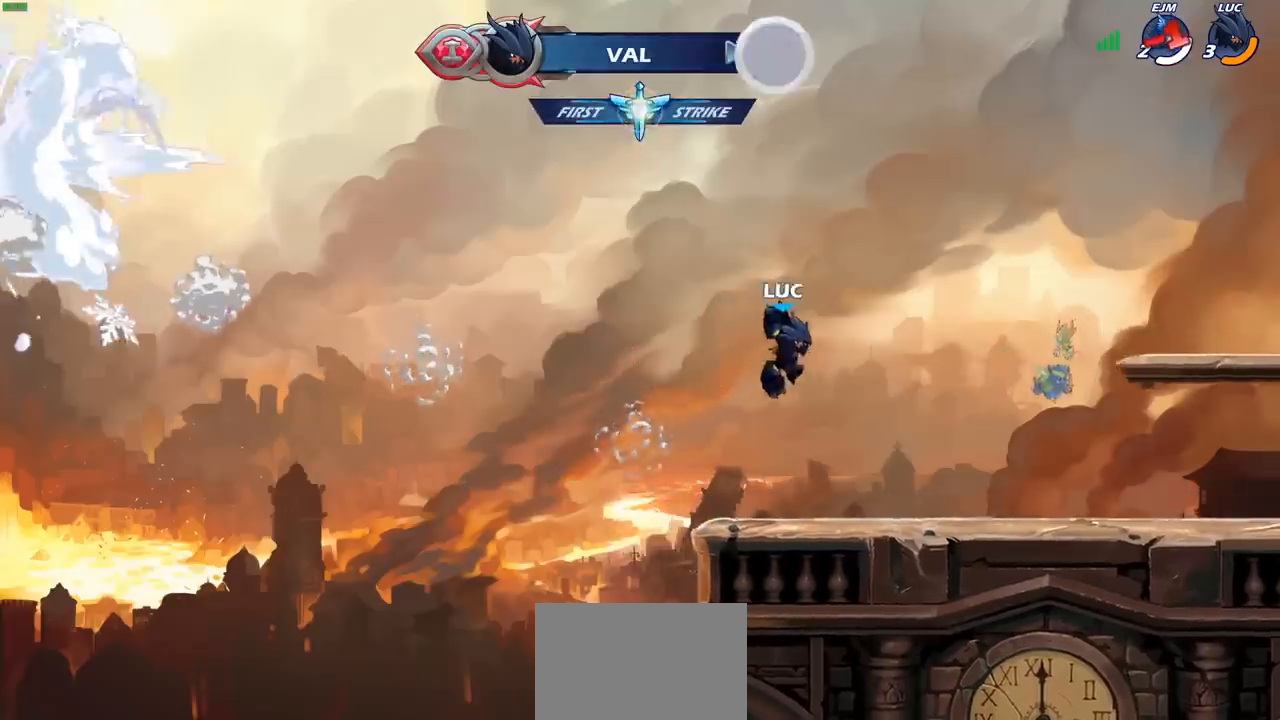
{"buttons": [], "left_stick": "center", "right_stick": "center", "events": [[50, "CIRCLE", "up"], [217, "left_stick", "center"]]}
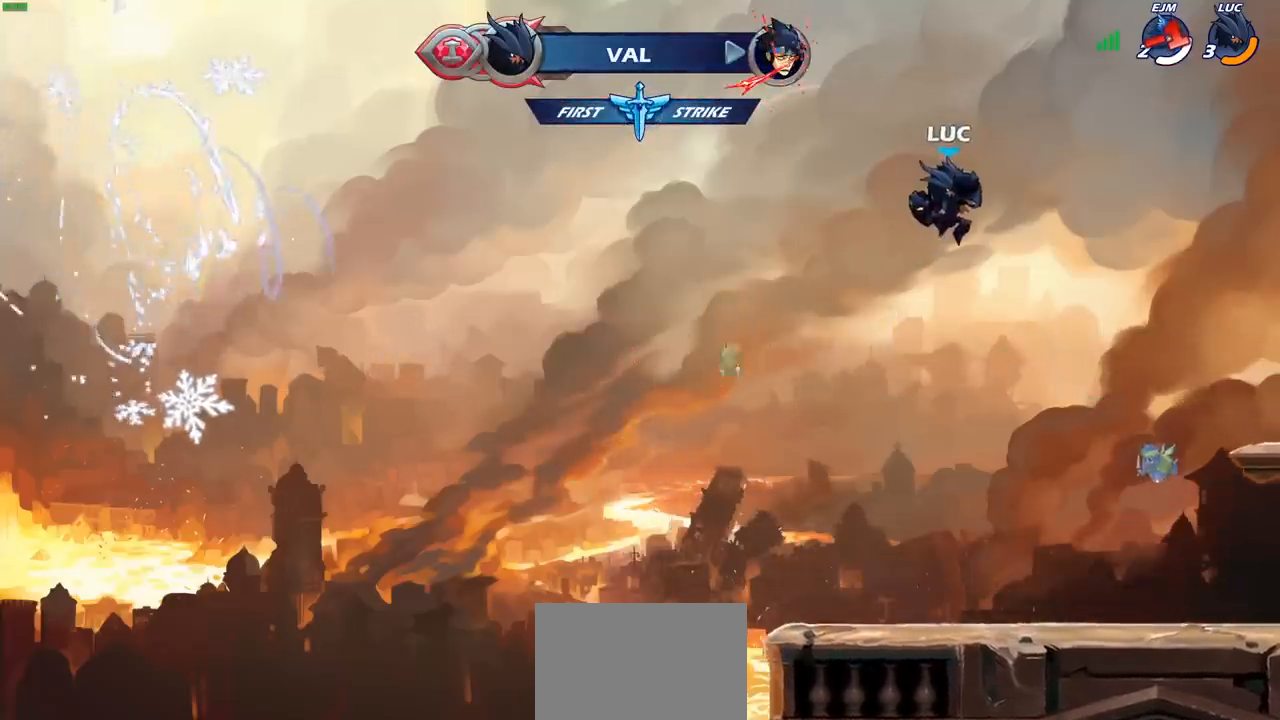
{"buttons": [], "left_stick": "down", "right_stick": "center", "events": [[67, "left_stick", "up"], [267, "left_stick", "center"], [467, "left_stick", "down"]]}
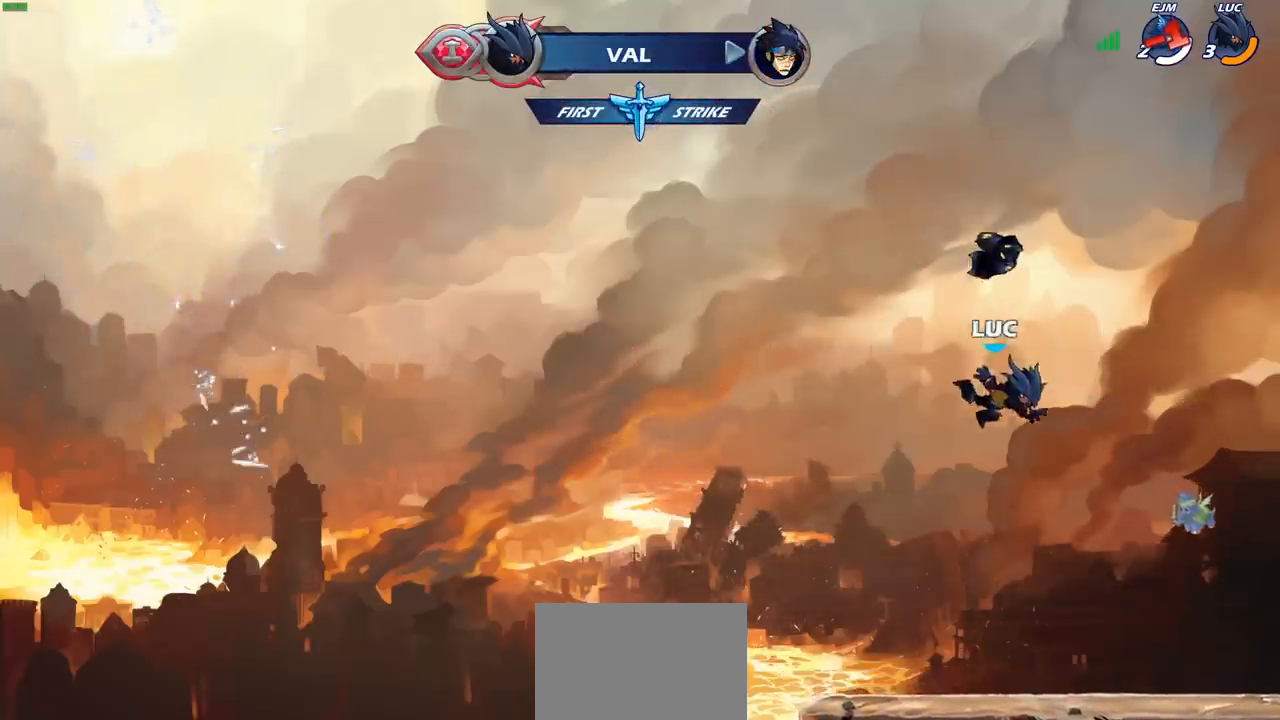
{"buttons": ["CROSS"], "left_stick": "center", "right_stick": "center", "events": [[400, "CROSS", "down"], [467, "left_stick", "center"]]}
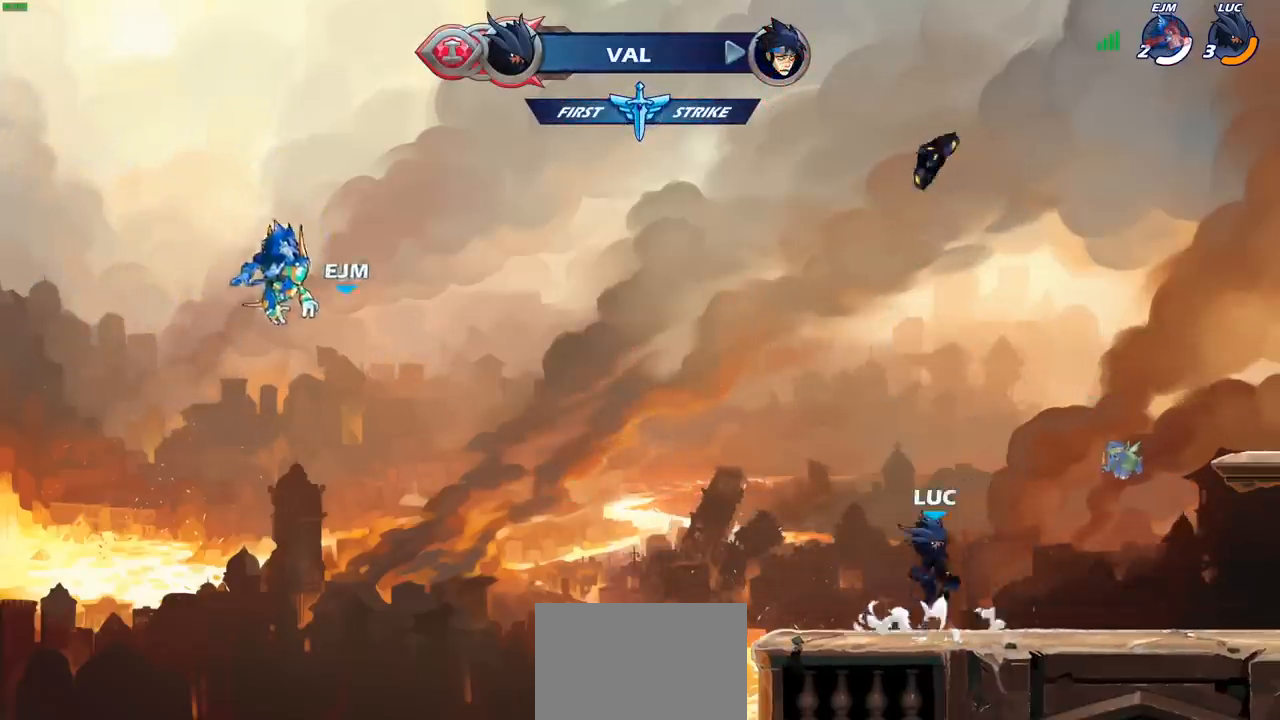
{"buttons": [], "left_stick": "center", "right_stick": "center", "events": [[50, "CROSS", "up"], [267, "CROSS", "down"], [300, "CROSS", "up"], [367, "CROSS", "down"], [450, "CROSS", "up"]]}
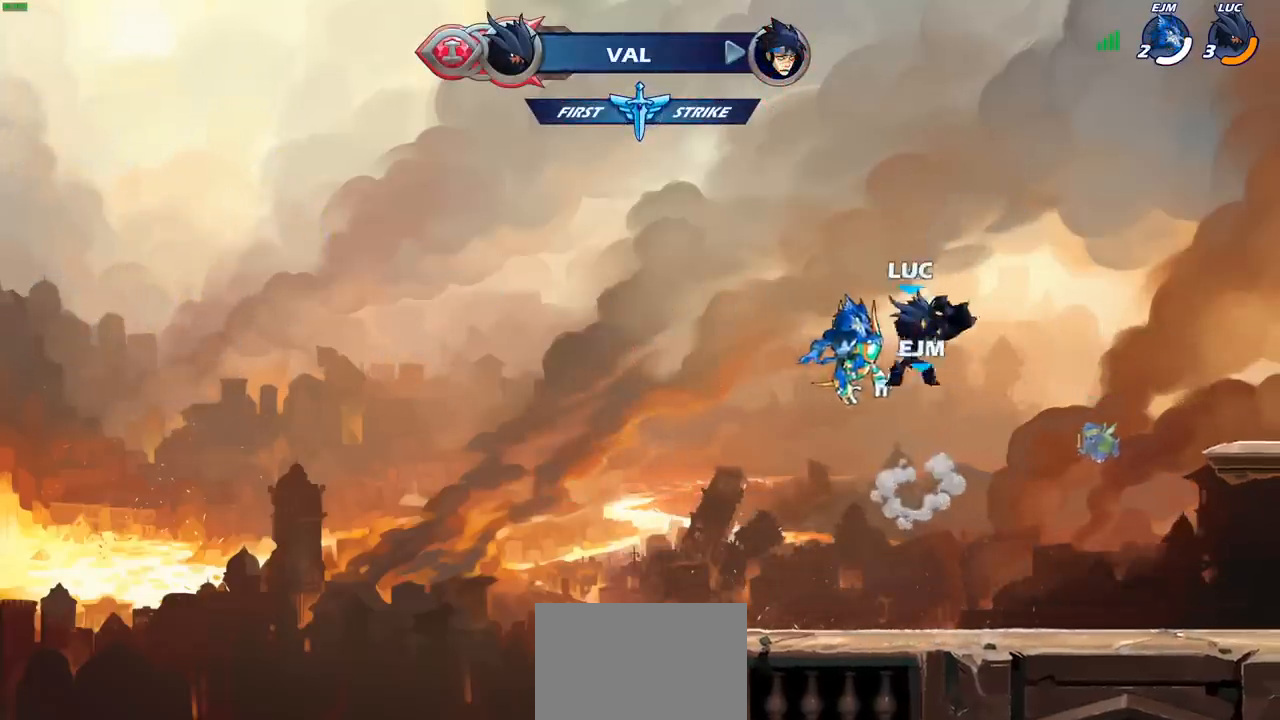
{"buttons": [], "left_stick": "center", "right_stick": "center", "events": [[33, "left_stick", "right"], [233, "left_stick", "up"], [467, "left_stick", "center"]]}